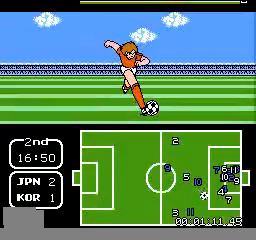
Gameplay with a controller (Nintendo layout); each line is a JSON object with the inputs held at the frame after it. "events" lists button and stick changes between this image and that frame as [ms after this image, input, new state], when the widget could be followed in between. Not read: A L3 R3.
{"buttons": [], "events": []}
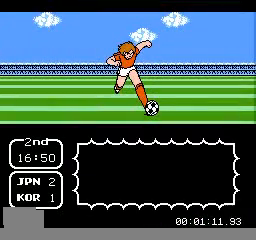
{"buttons": [], "events": []}
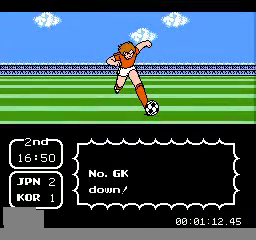
{"buttons": [], "events": []}
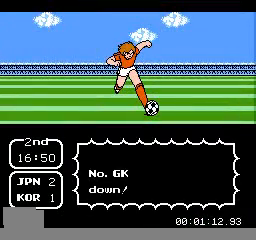
{"buttons": [], "events": []}
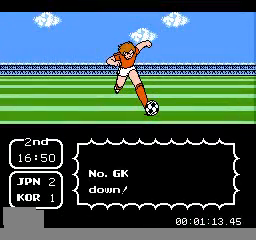
{"buttons": [], "events": []}
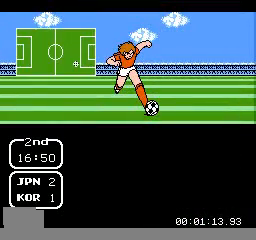
{"buttons": [], "events": [[320, "DPAD_LEFT", "down"], [440, "DPAD_LEFT", "up"]]}
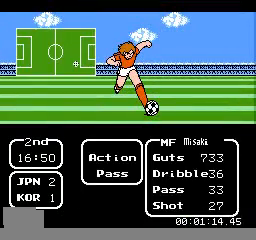
{"buttons": ["DPAD_RIGHT"], "events": [[200, "DPAD_RIGHT", "down"], [360, "DPAD_RIGHT", "up"], [400, "DPAD_RIGHT", "down"]]}
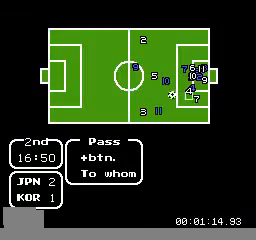
{"buttons": [], "events": [[120, "DPAD_RIGHT", "up"], [160, "DPAD_RIGHT", "down"], [280, "DPAD_RIGHT", "up"]]}
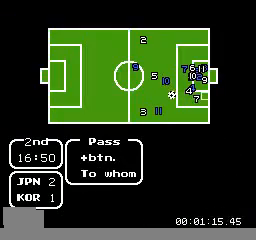
{"buttons": [], "events": [[120, "DPAD_LEFT", "down"], [200, "DPAD_LEFT", "up"]]}
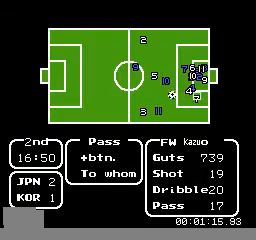
{"buttons": [], "events": []}
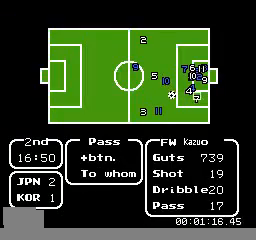
{"buttons": ["DPAD_UP"], "events": [[80, "DPAD_LEFT", "down"], [160, "DPAD_LEFT", "up"], [400, "DPAD_UP", "down"]]}
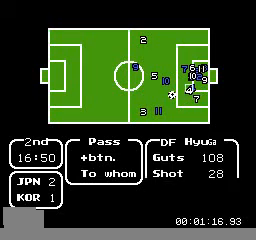
{"buttons": ["DPAD_DOWN"], "events": [[40, "DPAD_UP", "up"], [520, "DPAD_DOWN", "down"]]}
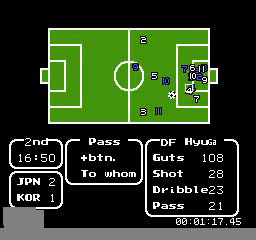
{"buttons": [], "events": [[80, "DPAD_DOWN", "up"], [280, "DPAD_RIGHT", "down"], [440, "DPAD_RIGHT", "up"]]}
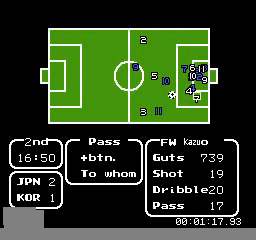
{"buttons": [], "events": [[360, "DPAD_DOWN", "down"], [440, "DPAD_DOWN", "up"]]}
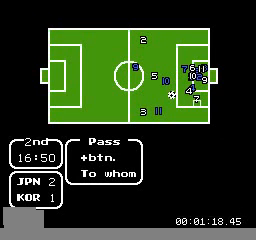
{"buttons": [], "events": [[200, "DPAD_RIGHT", "down"], [320, "DPAD_RIGHT", "up"]]}
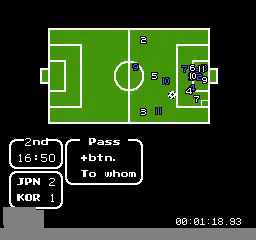
{"buttons": [], "events": [[280, "DPAD_UP", "down"], [320, "DPAD_UP", "up"]]}
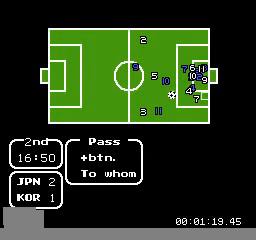
{"buttons": [], "events": [[280, "DPAD_DOWN", "down"], [400, "DPAD_DOWN", "up"]]}
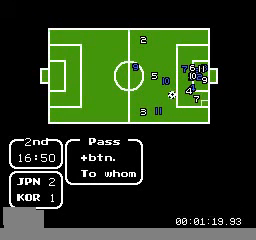
{"buttons": [], "events": []}
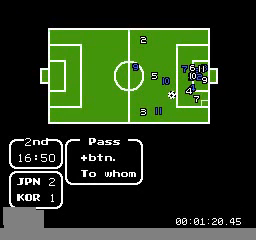
{"buttons": [], "events": []}
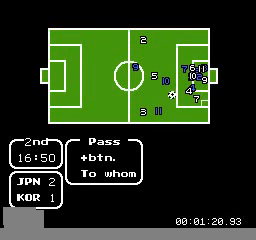
{"buttons": [], "events": [[80, "DPAD_UP", "down"], [160, "DPAD_UP", "up"]]}
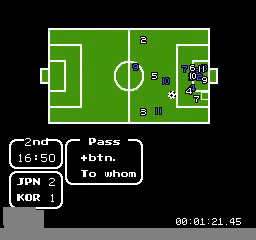
{"buttons": [], "events": []}
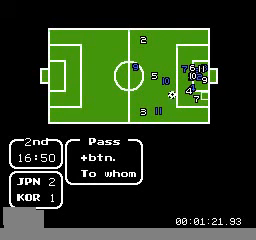
{"buttons": [], "events": [[400, "DPAD_DOWN", "down"], [440, "DPAD_DOWN", "up"]]}